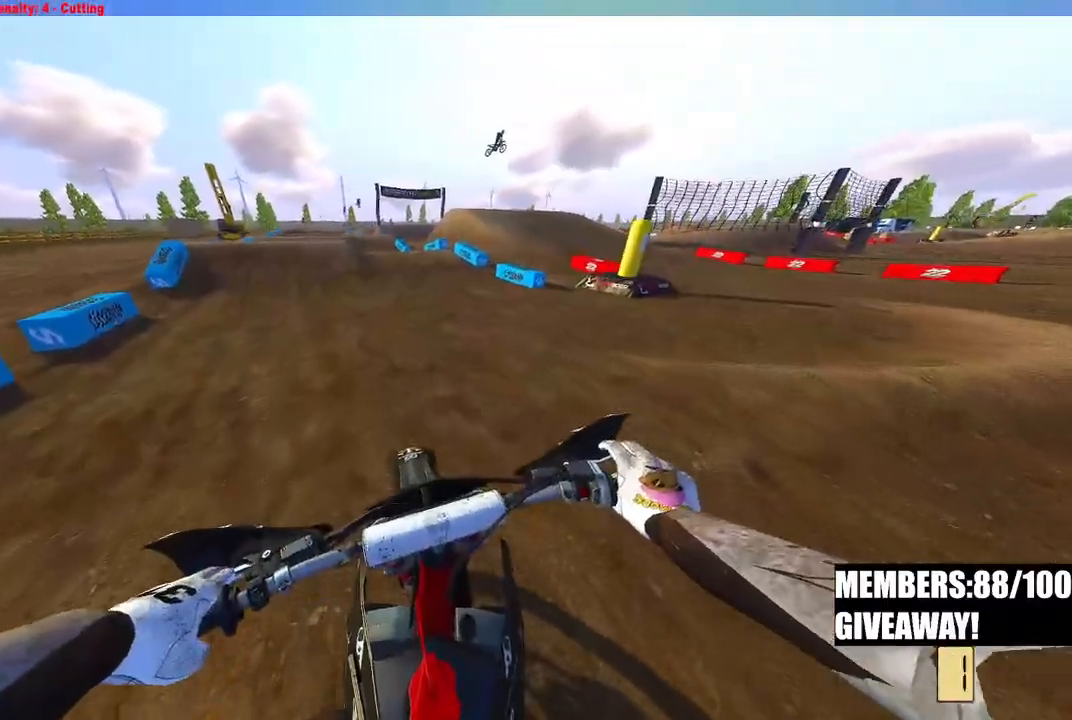
Gameplay with a controller (PlayStation layout); each line is a JSON object with the inputs held at the frame after it (dt_ms = milliseconds from this image to that frame). "events" lists button and stick changes between this image and that frame as [ms after this image, input, new state], when the widget could be followed in between.
{"dt_ms": 500, "buttons": ["R2"], "left_stick": "up", "right_stick": "center", "events": [[67, "left_stick", "up-left"], [167, "left_stick", "up"], [267, "R2", "up"], [367, "R2", "down"]]}
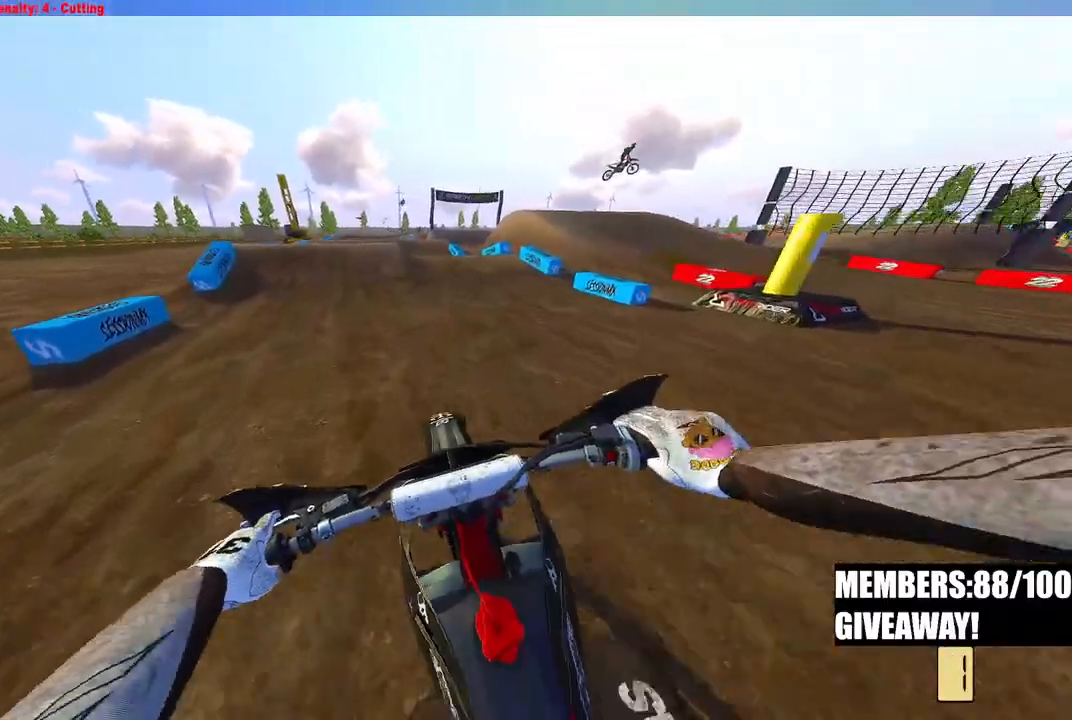
{"dt_ms": 500, "buttons": ["R2"], "left_stick": "center", "right_stick": "center", "events": [[100, "R3", "down"], [217, "R3", "up"], [350, "left_stick", "center"]]}
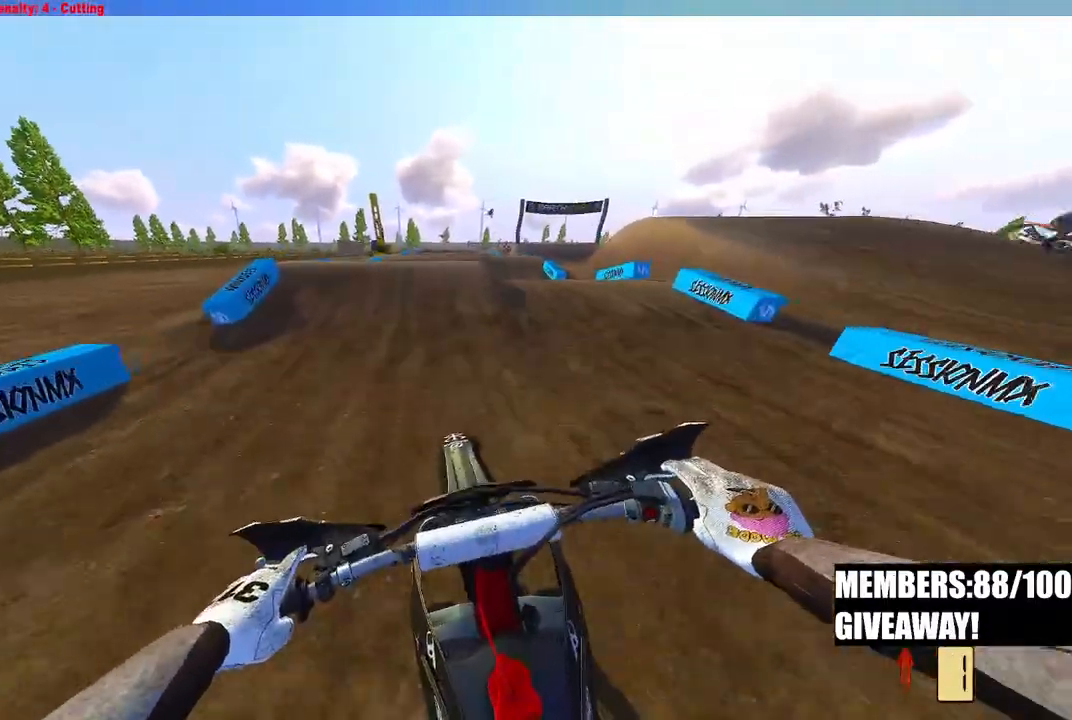
{"dt_ms": 500, "buttons": ["R2"], "left_stick": "center", "right_stick": "up", "events": [[333, "right_stick", "up"]]}
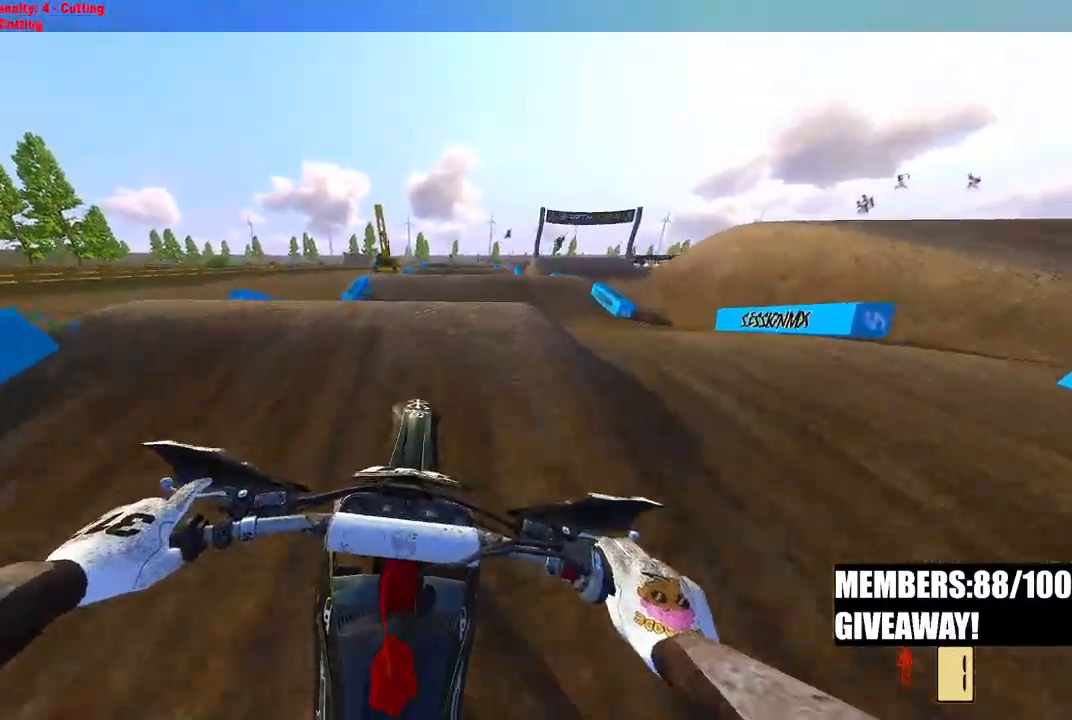
{"dt_ms": 500, "buttons": ["R2"], "left_stick": "up-left", "right_stick": "center", "events": [[67, "R3", "down"], [150, "R2", "up"], [150, "R3", "up"], [150, "right_stick", "center"], [367, "R2", "down"], [500, "left_stick", "up-left"]]}
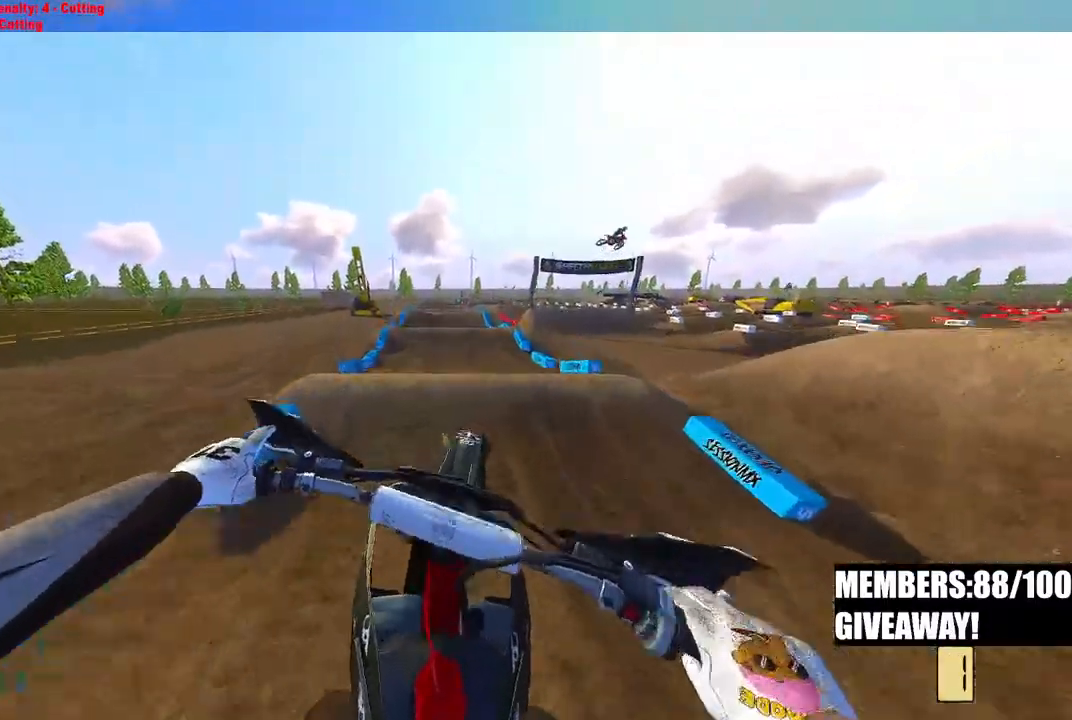
{"dt_ms": 500, "buttons": ["R2"], "left_stick": "up-right", "right_stick": "down", "events": [[50, "right_stick", "up-left"], [83, "R3", "down"], [133, "left_stick", "center"], [150, "R2", "up"], [150, "R3", "up"], [150, "right_stick", "up"], [217, "left_stick", "up-right"], [383, "R2", "down"], [417, "right_stick", "center"], [467, "right_stick", "down"]]}
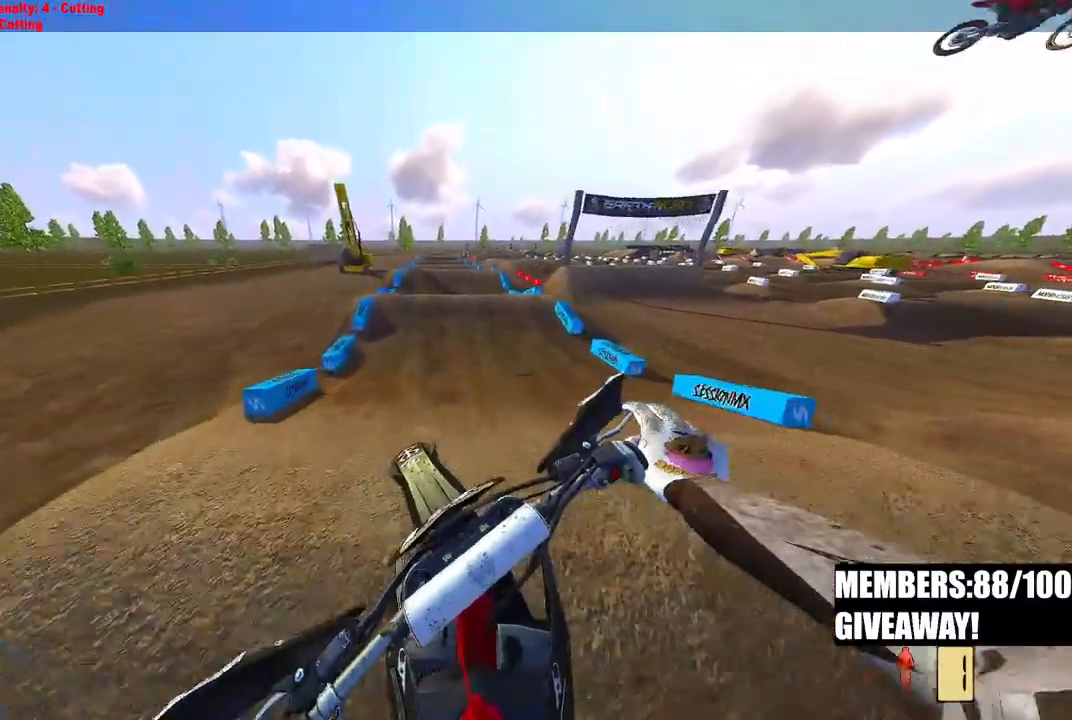
{"dt_ms": 500, "buttons": ["R2"], "left_stick": "center", "right_stick": "center", "events": [[100, "left_stick", "center"], [500, "right_stick", "center"]]}
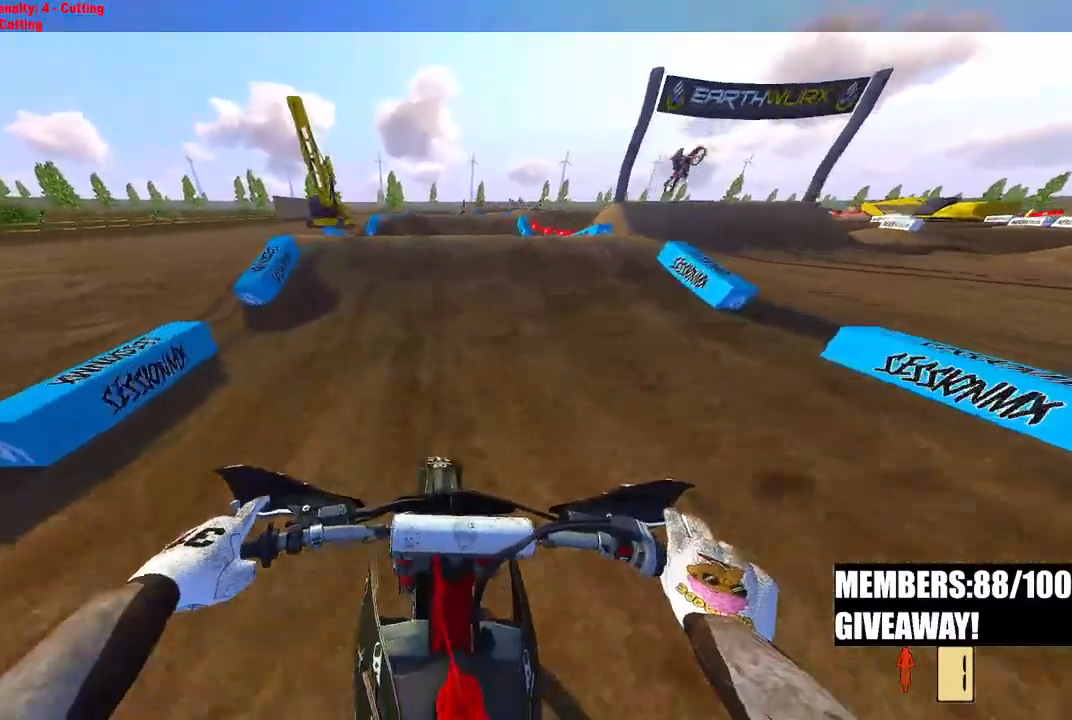
{"dt_ms": 500, "buttons": ["R2"], "left_stick": "center", "right_stick": "center", "events": [[267, "R2", "up"], [450, "R2", "down"]]}
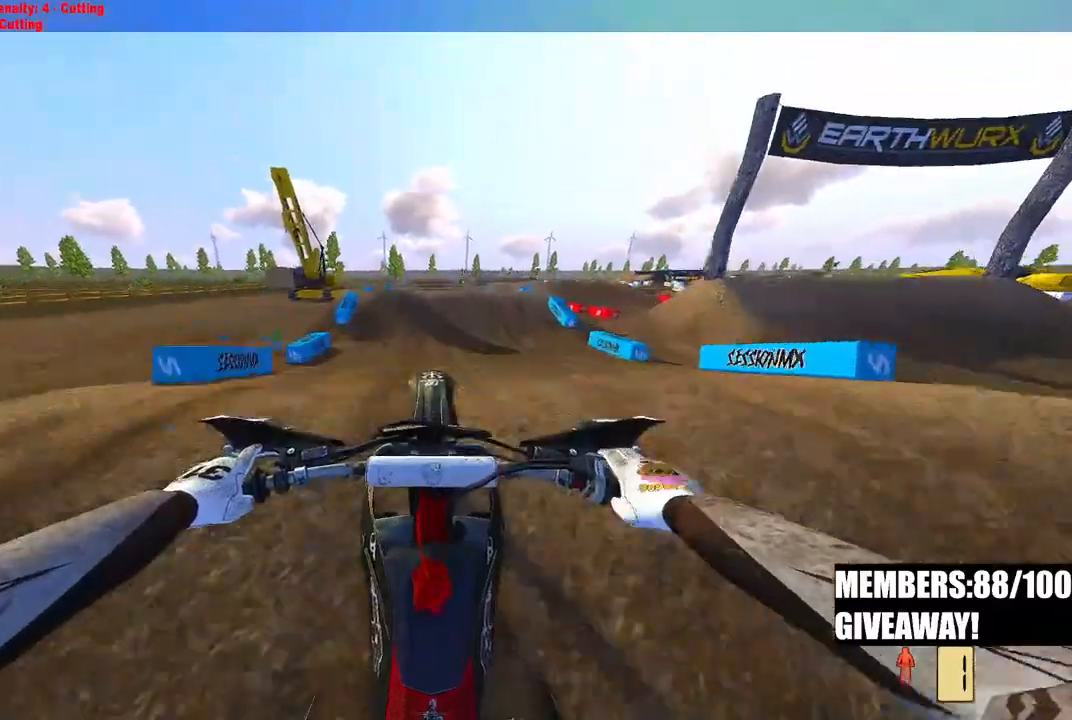
{"dt_ms": 500, "buttons": [], "left_stick": "up-left", "right_stick": "up", "events": [[117, "left_stick", "up-left"], [117, "right_stick", "up"], [333, "R2", "up"]]}
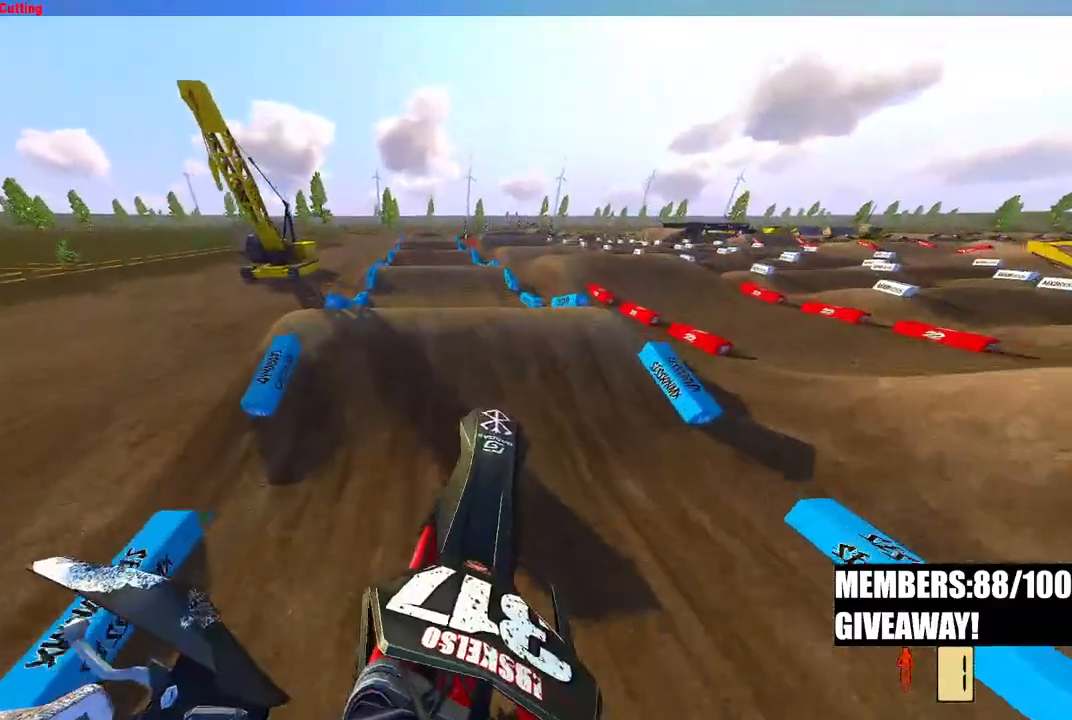
{"dt_ms": 500, "buttons": [], "left_stick": "up", "right_stick": "down", "events": [[467, "left_stick", "up"], [467, "right_stick", "down"]]}
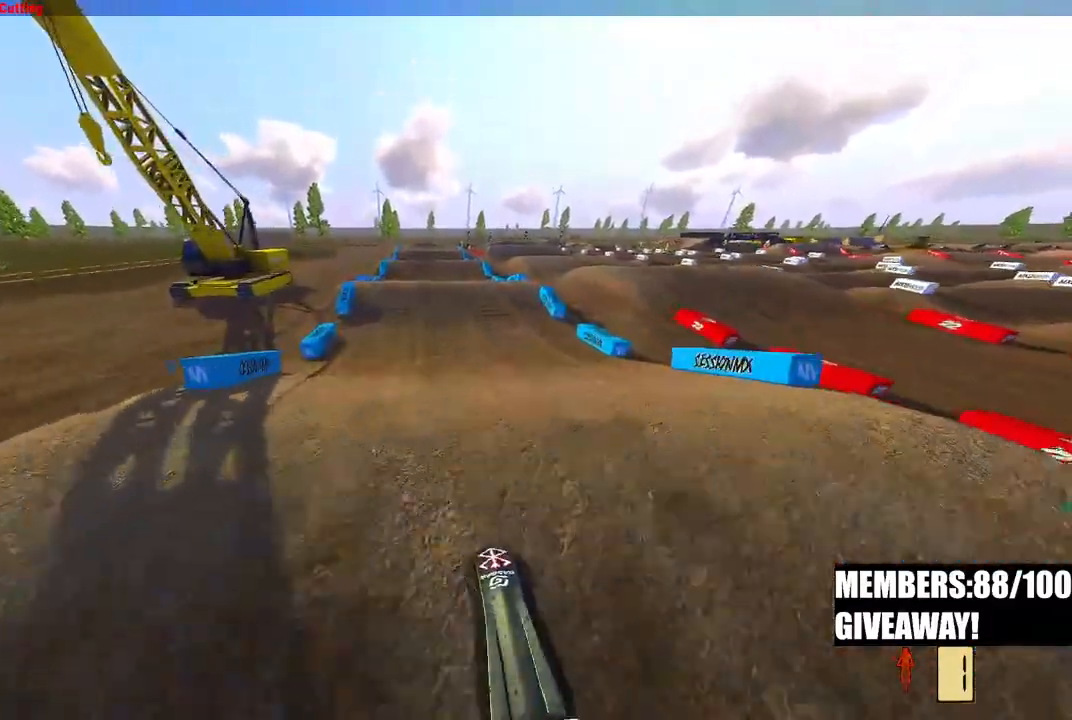
{"dt_ms": 500, "buttons": ["R2"], "left_stick": "up", "right_stick": "up", "events": [[117, "R2", "down"], [350, "right_stick", "center"], [467, "right_stick", "up"]]}
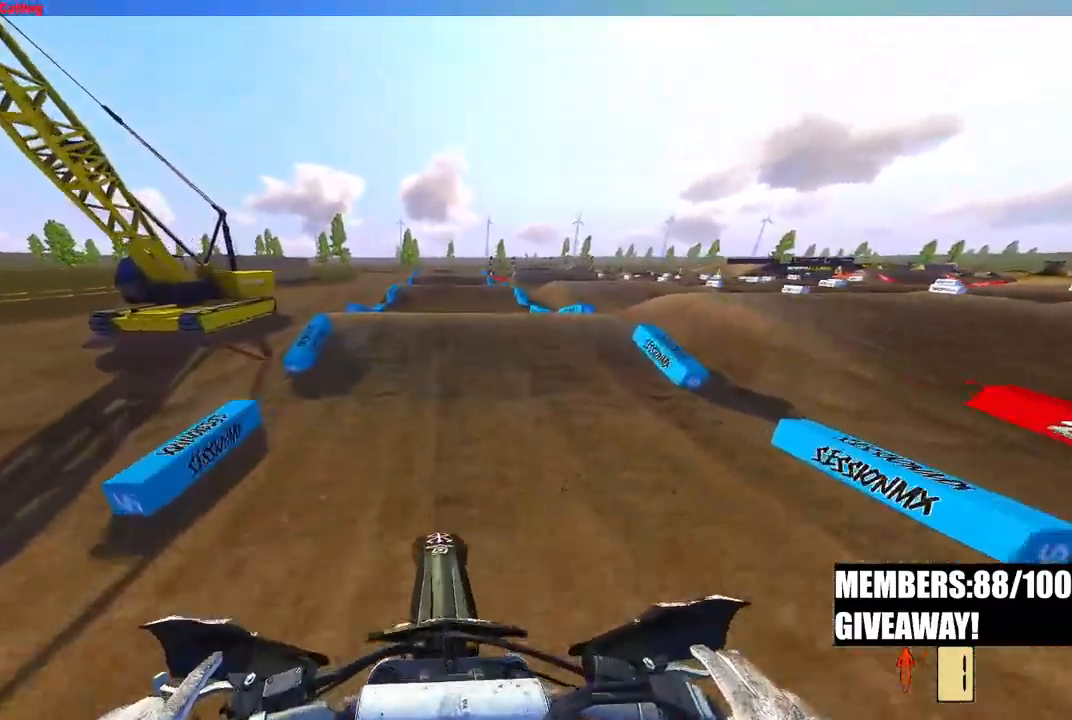
{"dt_ms": 500, "buttons": ["R2"], "left_stick": "center", "right_stick": "center", "events": [[117, "left_stick", "center"], [383, "right_stick", "center"]]}
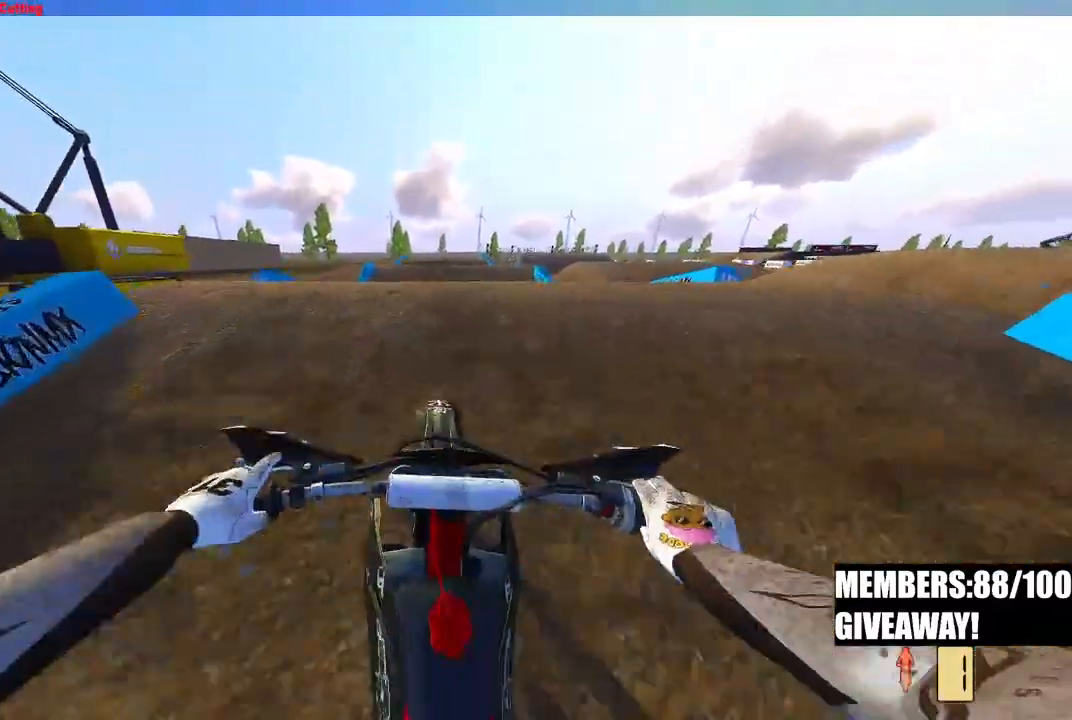
{"dt_ms": 500, "buttons": ["R2"], "left_stick": "center", "right_stick": "up", "events": [[33, "right_stick", "up"]]}
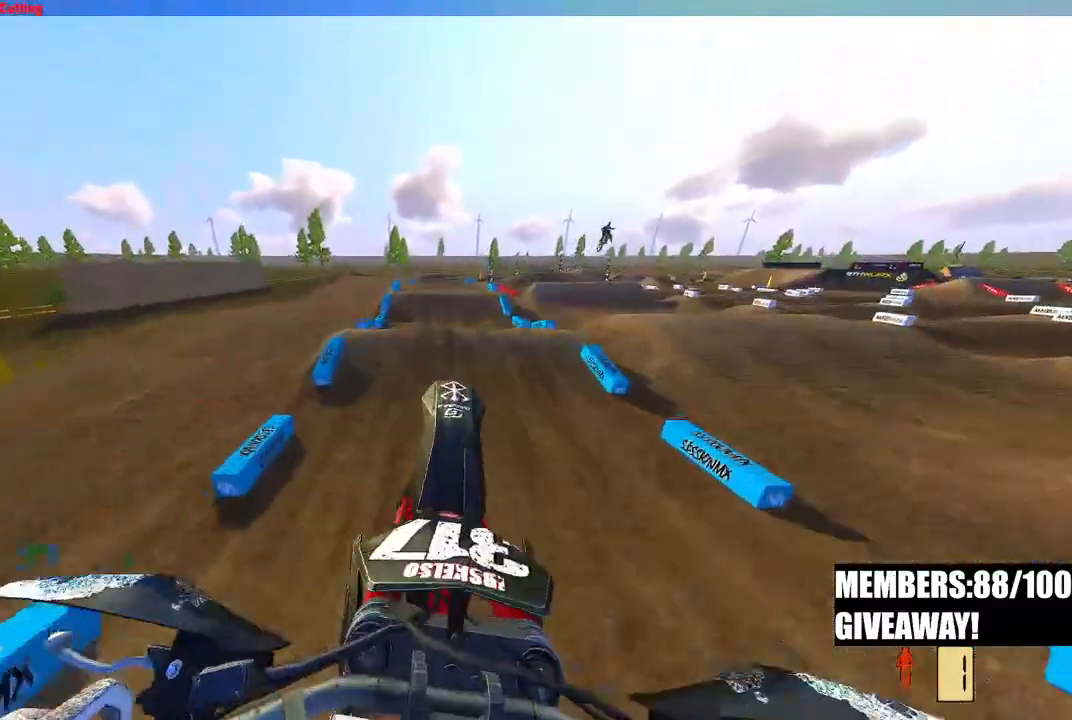
{"dt_ms": 500, "buttons": [], "left_stick": "center", "right_stick": "up", "events": [[83, "R2", "up"], [300, "R3", "down"], [433, "R3", "up"]]}
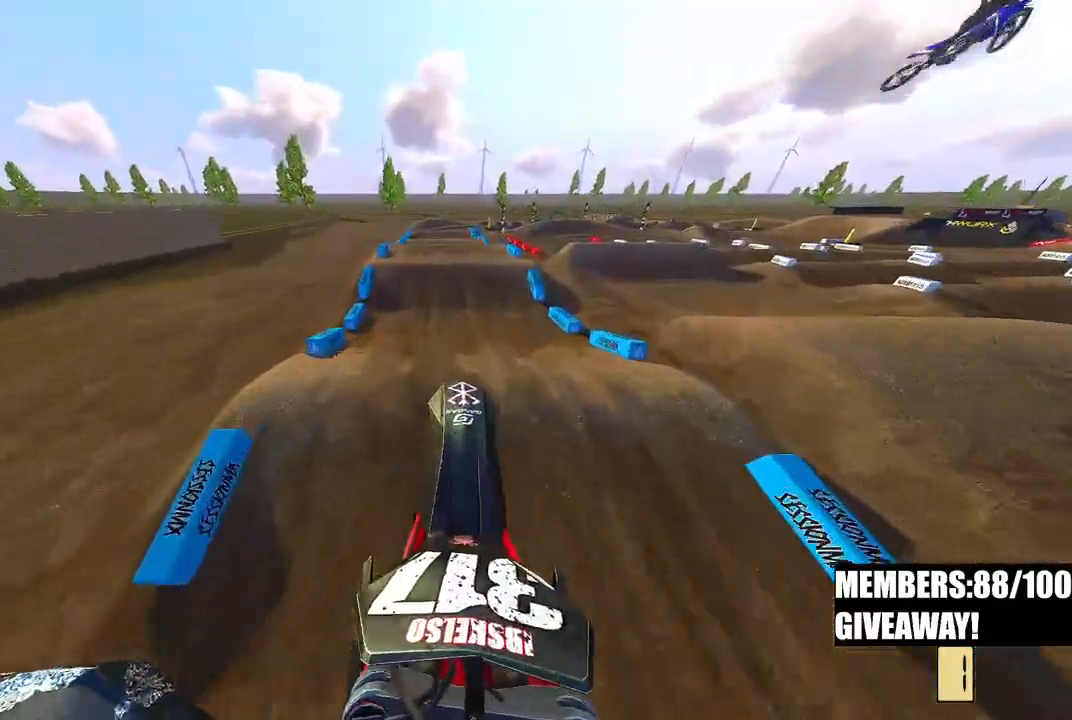
{"dt_ms": 500, "buttons": ["R2"], "left_stick": "center", "right_stick": "center", "events": [[83, "R2", "down"], [183, "R3", "down"], [183, "right_stick", "down-left"], [317, "R3", "up"], [383, "right_stick", "center"]]}
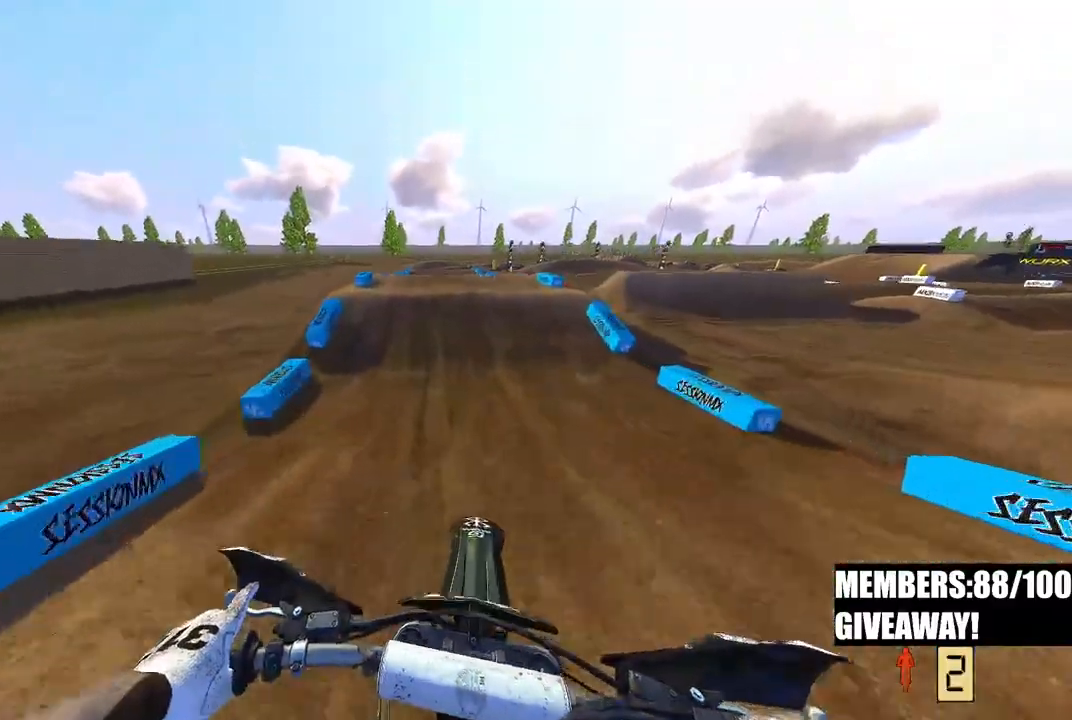
{"dt_ms": 500, "buttons": ["R2"], "left_stick": "center", "right_stick": "up", "events": [[367, "right_stick", "up"]]}
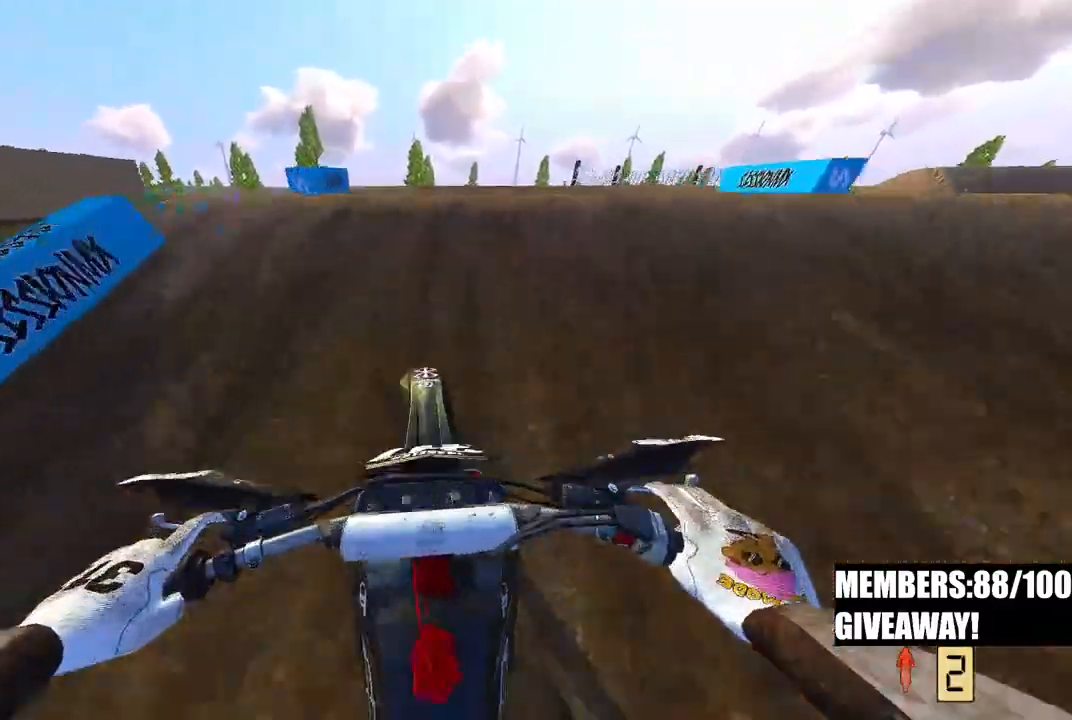
{"dt_ms": 500, "buttons": [], "left_stick": "up-left", "right_stick": "down-left", "events": [[33, "R3", "down"], [33, "left_stick", "up-right"], [83, "R3", "up"], [133, "R3", "down"], [133, "right_stick", "down-left"], [217, "R2", "up"], [217, "R3", "up"], [250, "left_stick", "up"], [367, "left_stick", "up-left"]]}
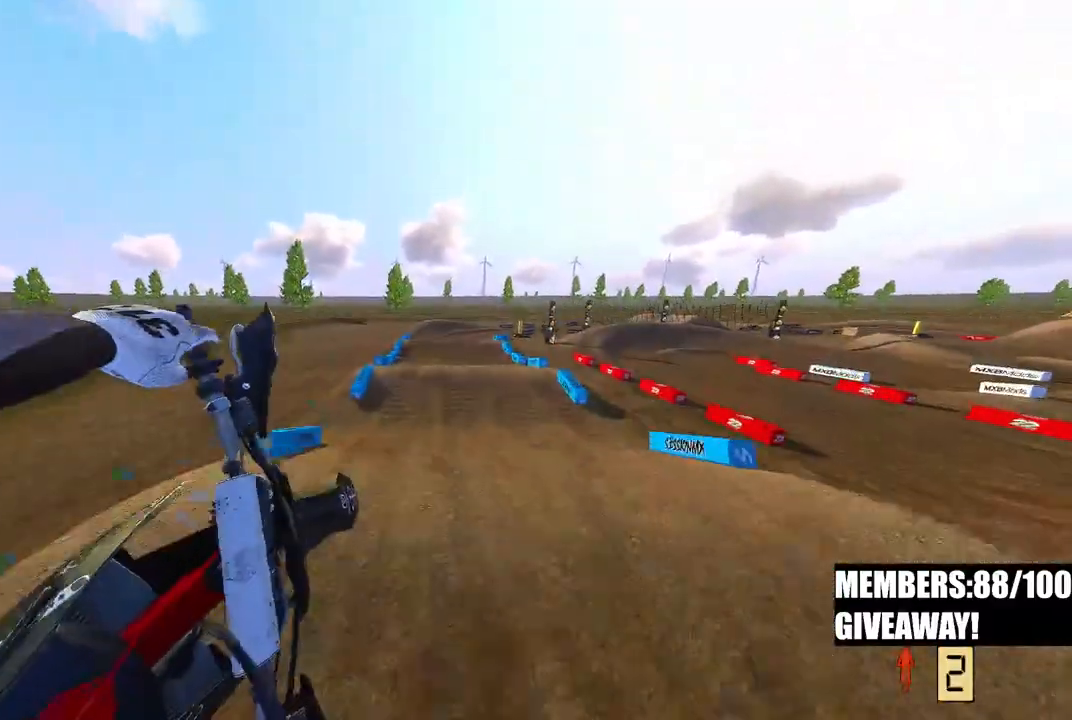
{"dt_ms": 500, "buttons": ["R2"], "left_stick": "up-left", "right_stick": "down-left", "events": [[33, "R2", "down"]]}
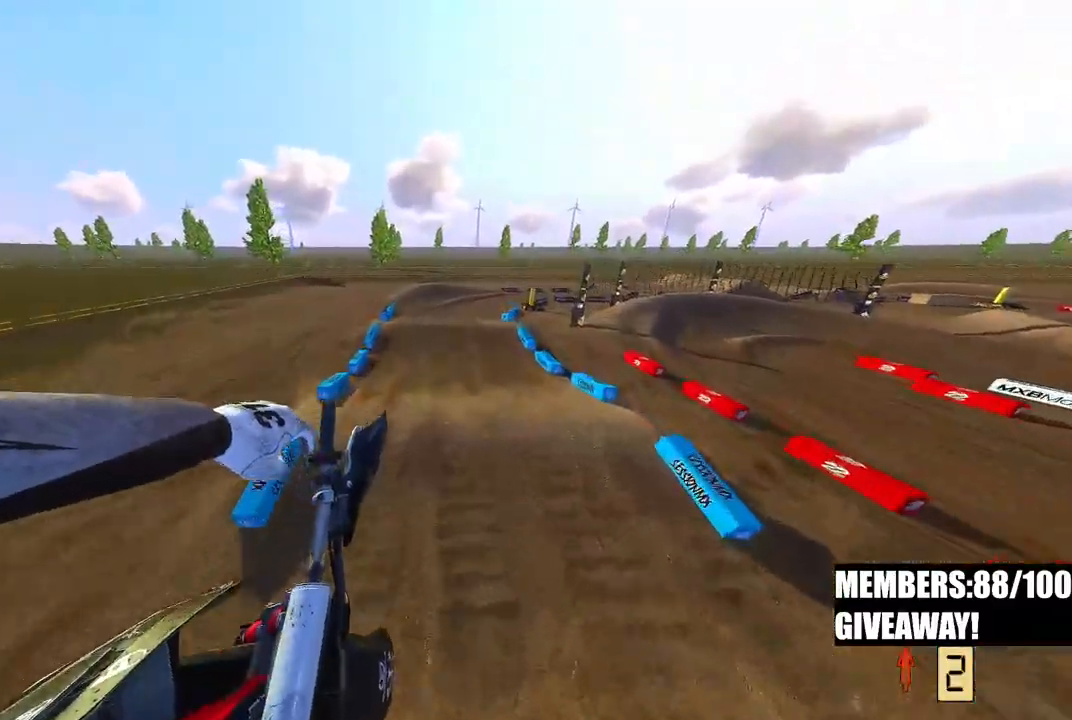
{"dt_ms": 500, "buttons": ["R2"], "left_stick": "up-right", "right_stick": "up-left", "events": [[217, "left_stick", "up"], [367, "right_stick", "up-left"], [467, "left_stick", "up-right"]]}
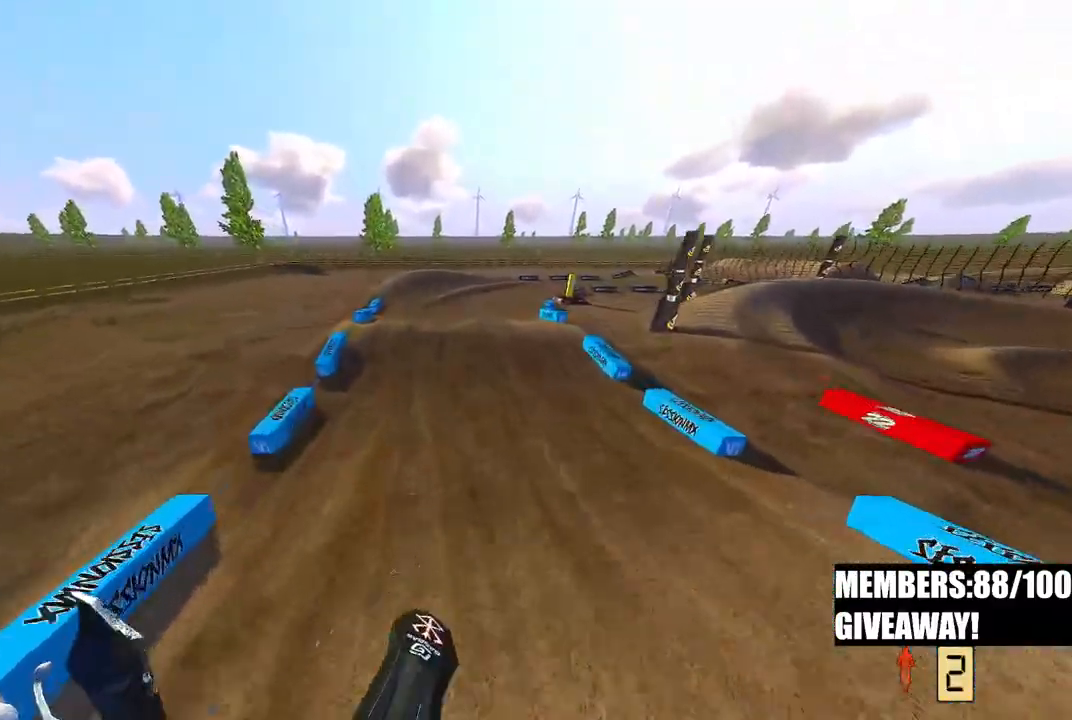
{"dt_ms": 500, "buttons": ["R2"], "left_stick": "up-right", "right_stick": "up-left", "events": [[83, "right_stick", "up"], [333, "right_stick", "up-left"]]}
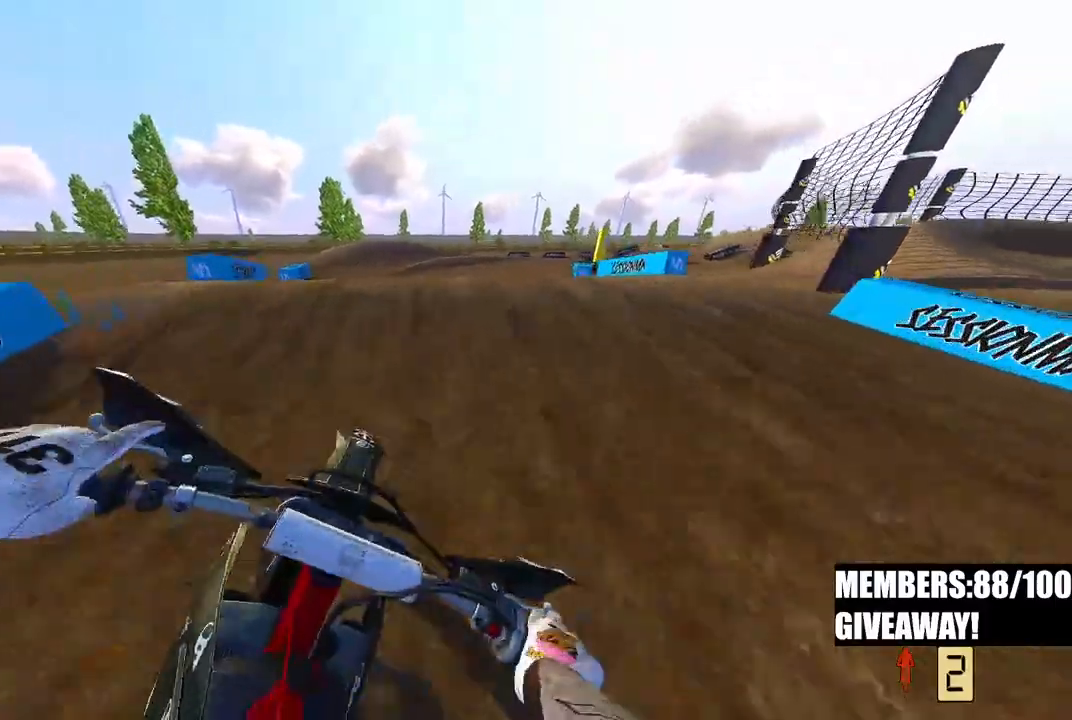
{"dt_ms": 500, "buttons": ["R2"], "left_stick": "up-right", "right_stick": "up-left", "events": []}
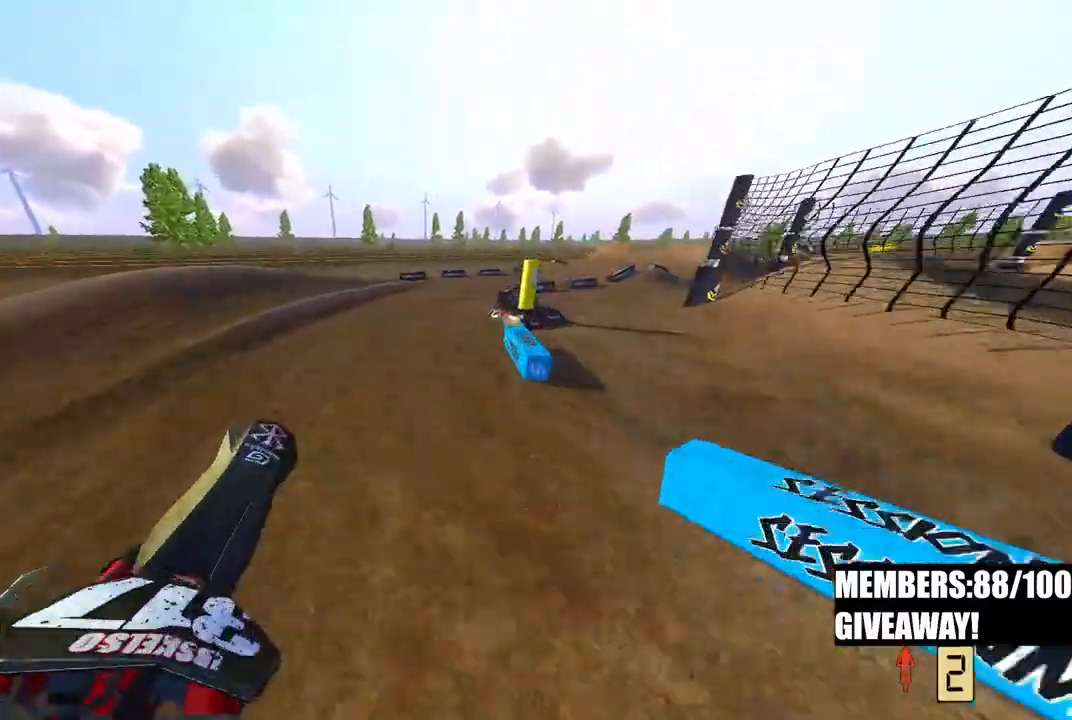
{"dt_ms": 500, "buttons": ["R2"], "left_stick": "up-right", "right_stick": "up-left", "events": []}
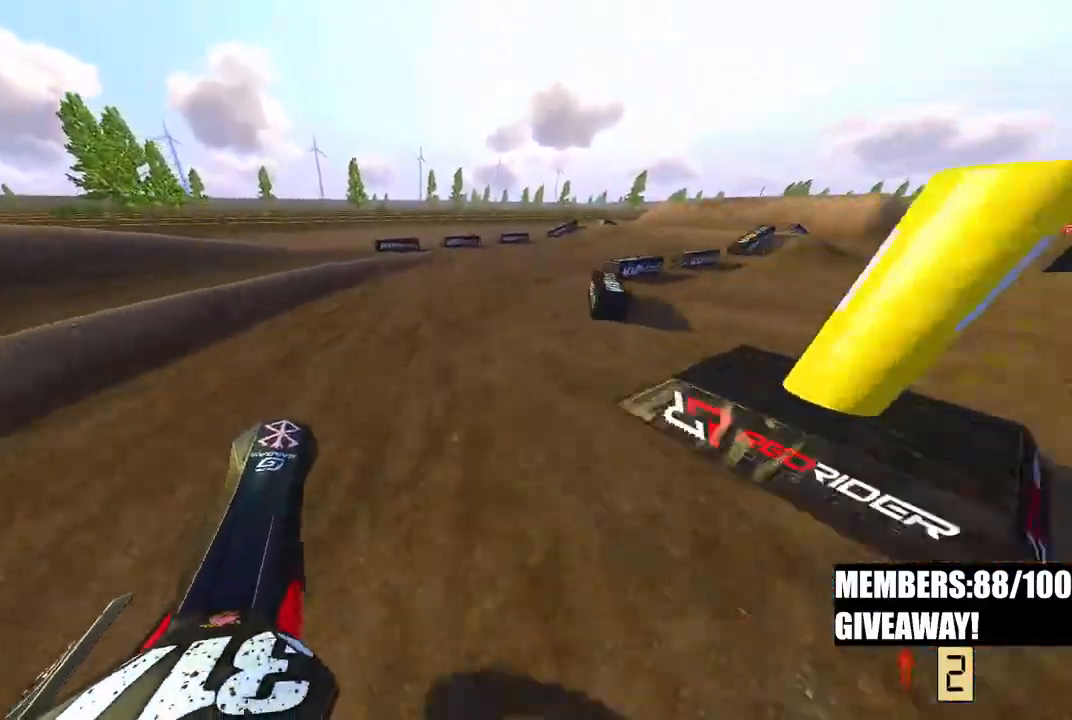
{"dt_ms": 500, "buttons": ["R2"], "left_stick": "up-right", "right_stick": "up-left", "events": [[100, "R3", "down"], [217, "R3", "up"]]}
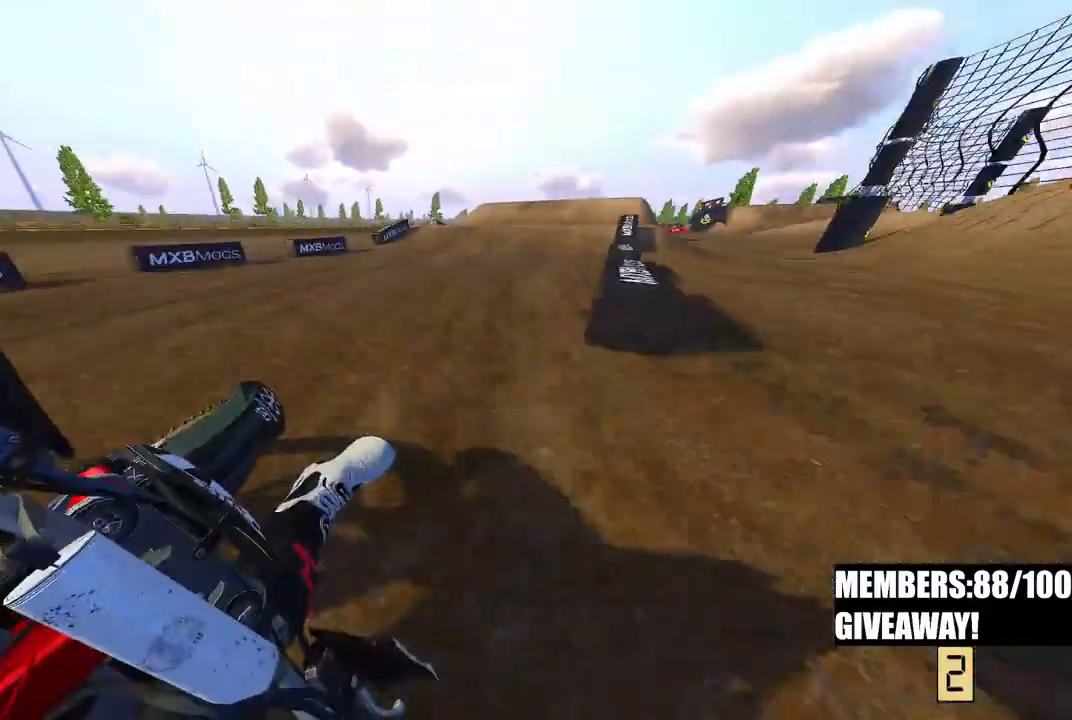
{"dt_ms": 500, "buttons": ["R2"], "left_stick": "up-right", "right_stick": "up-left", "events": [[333, "R3", "down"], [467, "R3", "up"]]}
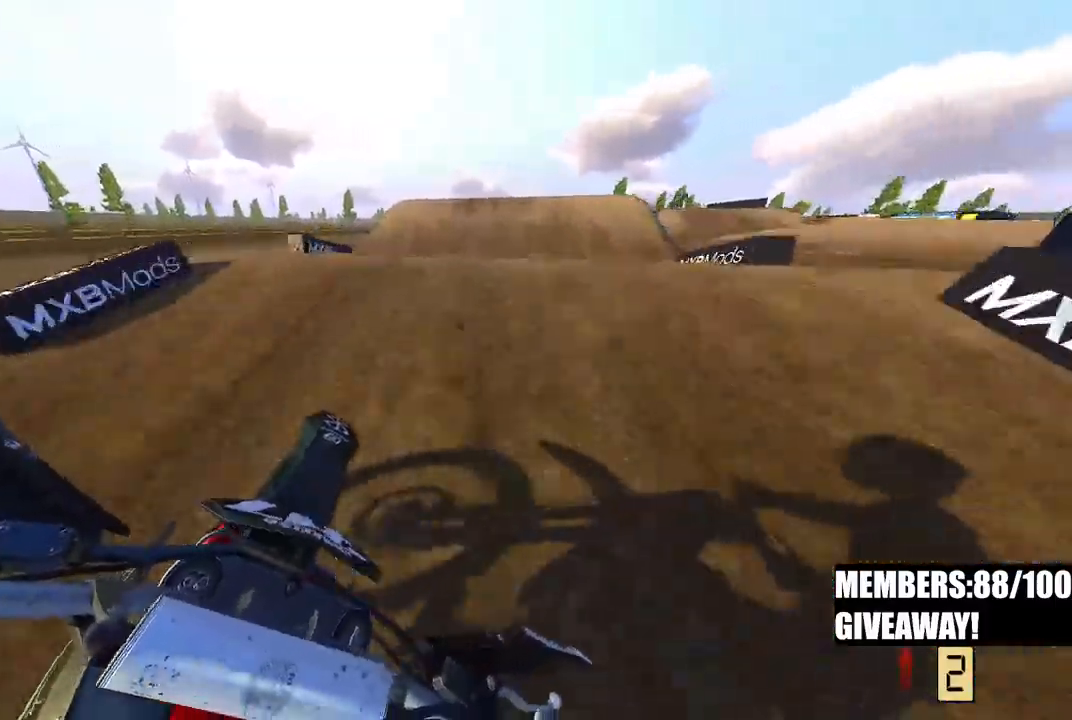
{"dt_ms": 500, "buttons": ["R2"], "left_stick": "up-right", "right_stick": "down-left", "events": [[117, "right_stick", "down-left"]]}
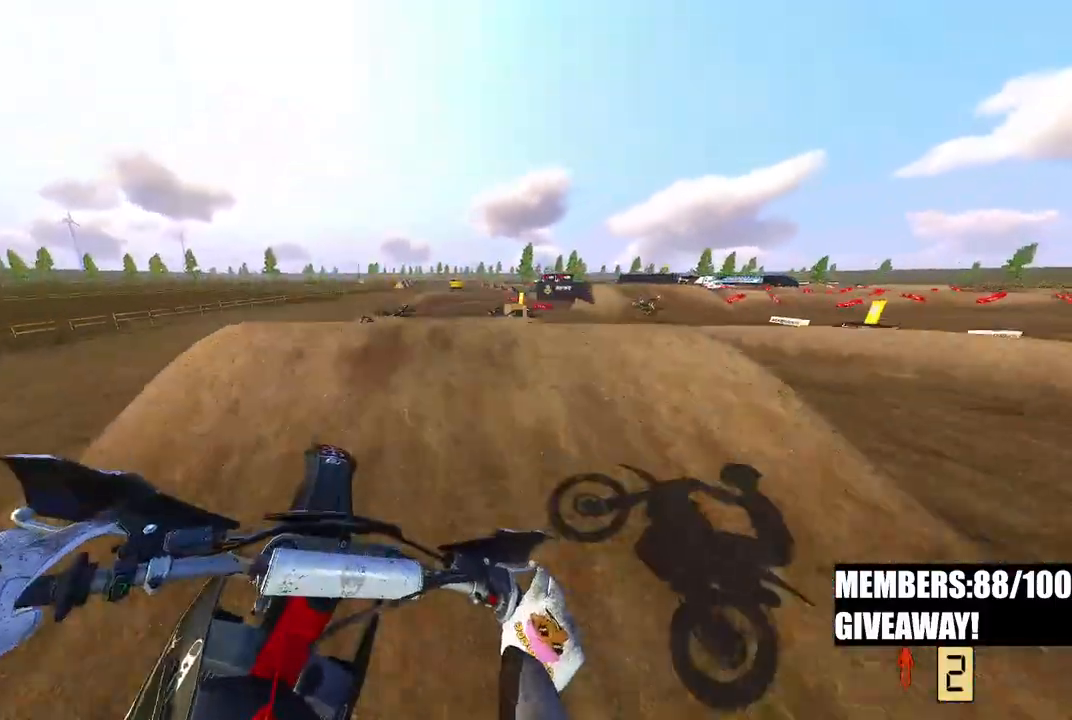
{"dt_ms": 500, "buttons": ["R2"], "left_stick": "up-right", "right_stick": "left", "events": [[467, "right_stick", "left"]]}
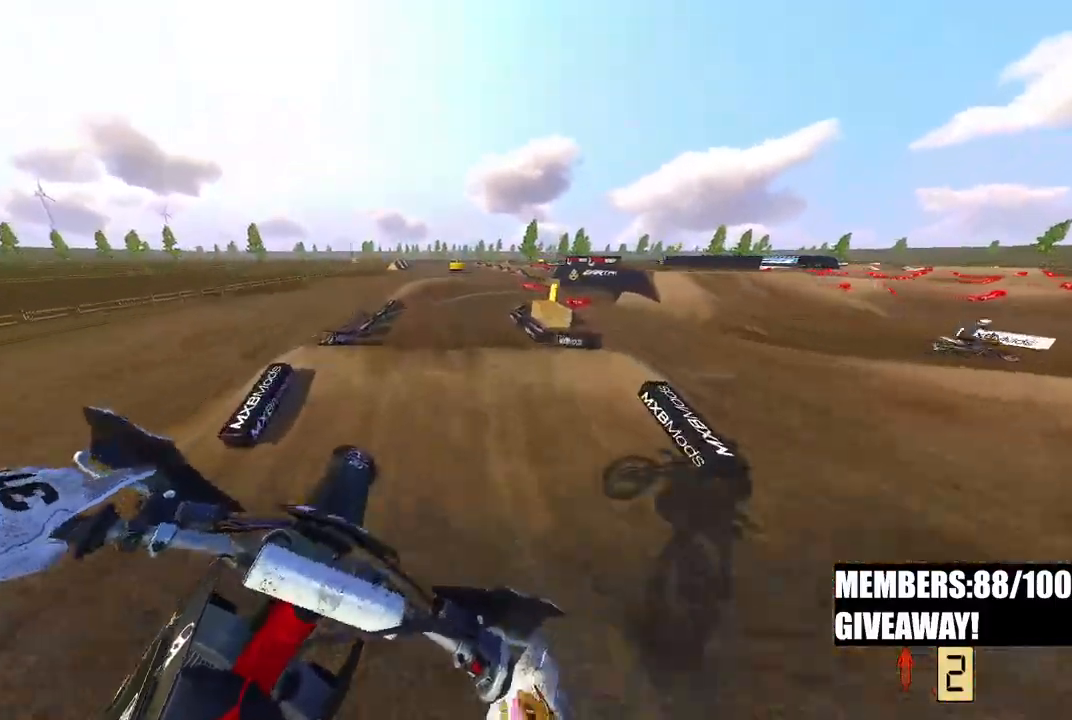
{"dt_ms": 1000, "buttons": ["R2"], "left_stick": "up-right", "right_stick": "up-left"}
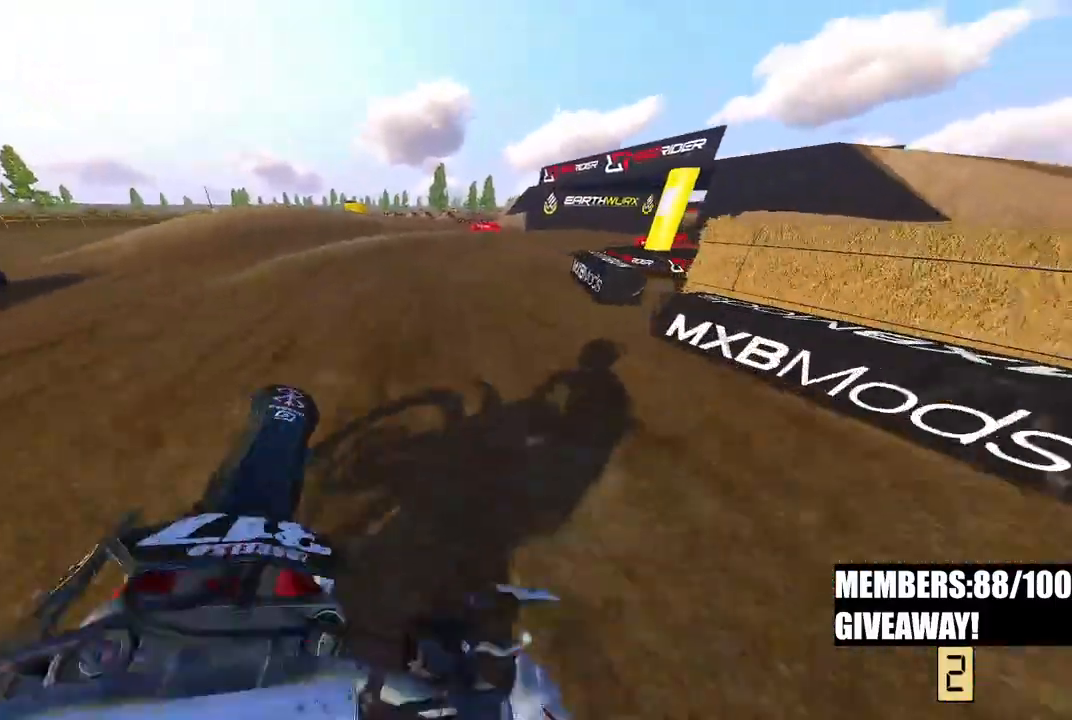
{"dt_ms": 1000, "buttons": ["R2"], "left_stick": "up-right", "right_stick": "up-left"}
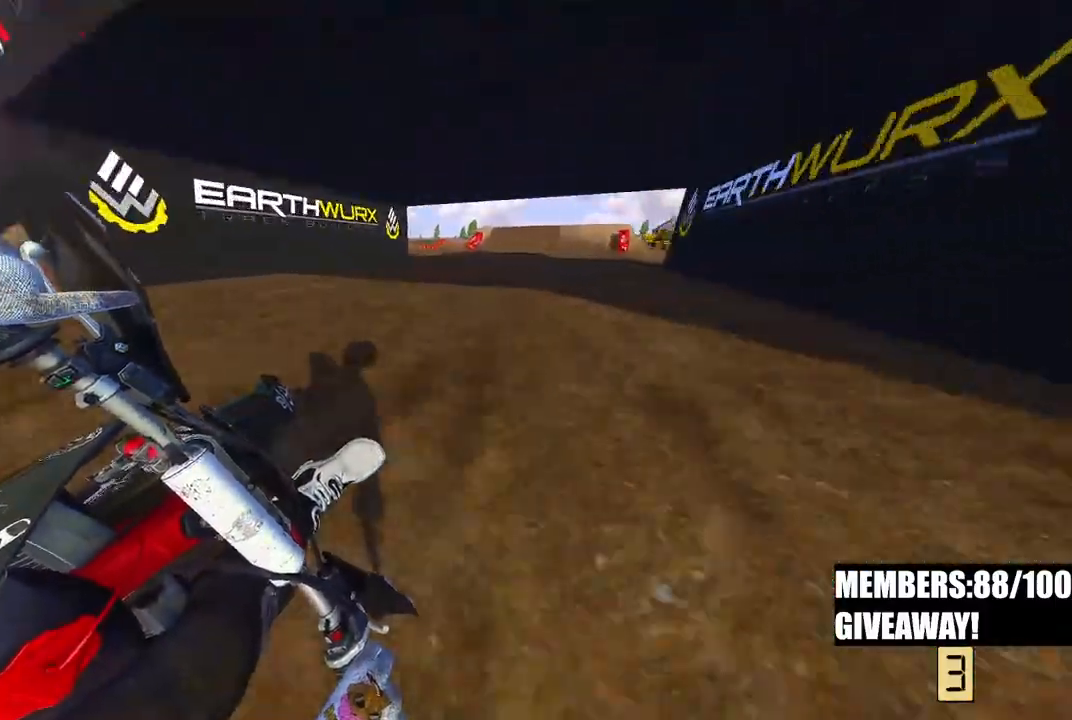
{"dt_ms": 500, "buttons": ["R2"], "left_stick": "up-right", "right_stick": "up-left", "events": []}
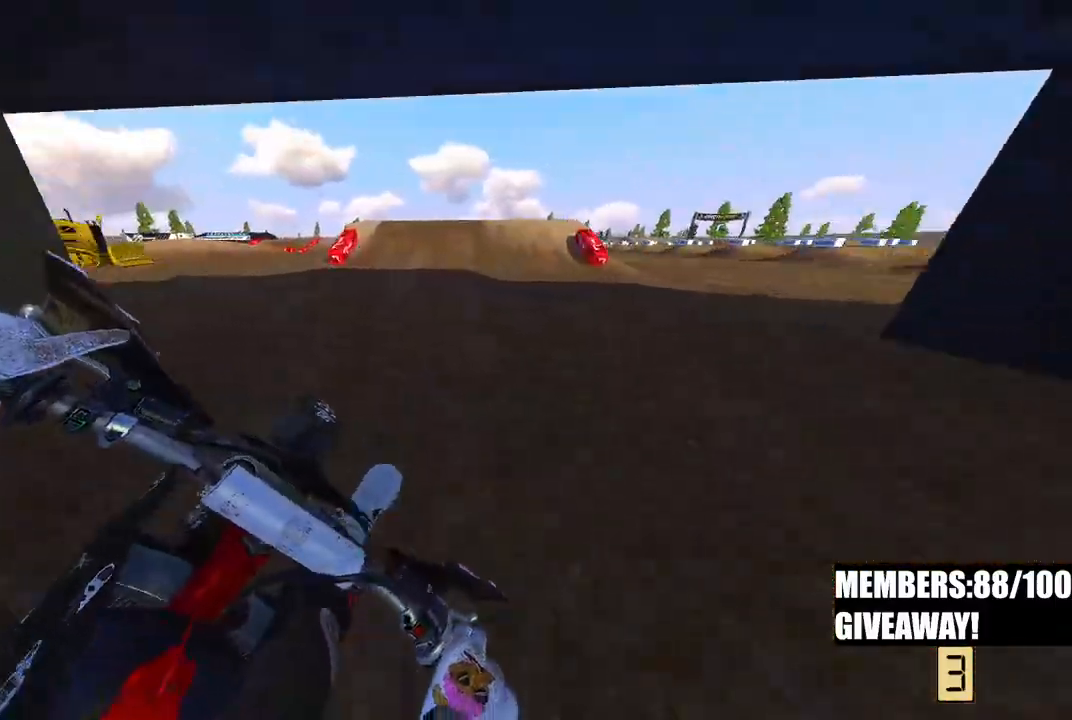
{"dt_ms": 500, "buttons": ["R3"], "left_stick": "center", "right_stick": "left", "events": [[33, "R3", "down"], [117, "R3", "up"], [233, "left_stick", "center"], [233, "right_stick", "left"], [283, "R2", "up"], [383, "right_stick", "up-left"], [400, "R2", "down"], [467, "R2", "up"], [483, "R3", "down"], [483, "right_stick", "left"]]}
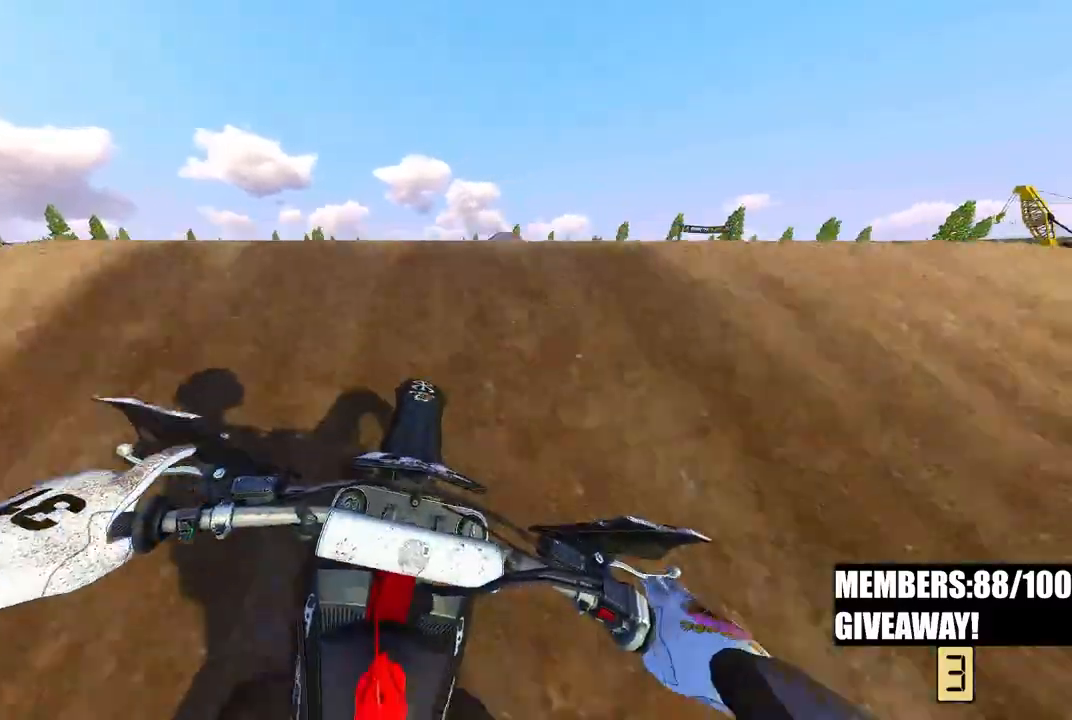
{"dt_ms": 500, "buttons": [], "left_stick": "center", "right_stick": "down-right", "events": [[50, "left_stick", "left"], [67, "R3", "up"], [150, "R3", "down"], [150, "right_stick", "down-left"], [233, "R3", "up"], [250, "left_stick", "center"], [283, "right_stick", "down-right"]]}